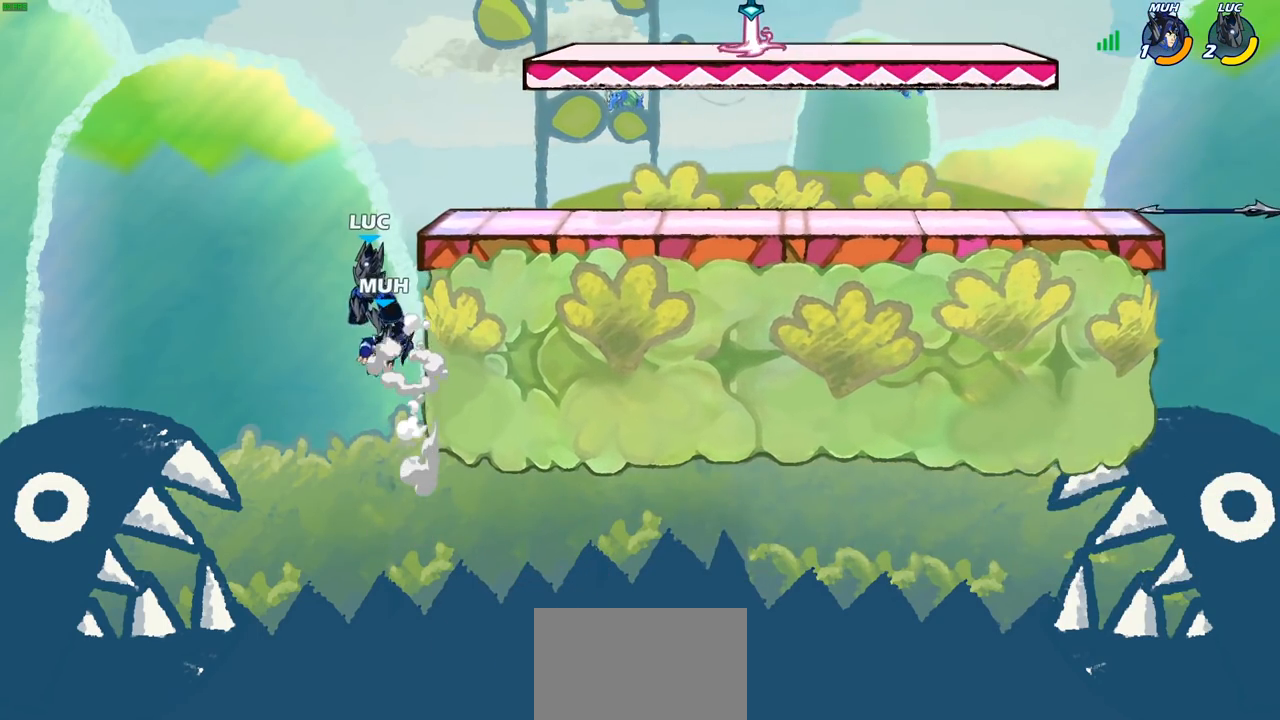
Gameplay with a controller (PlayStation layout); each line is a JSON object with the inputs held at the frame after it. "events" lists button and stick changes between this image and that frame as [ms after this image, input, new state], when the widget could be followed in between.
{"buttons": [], "left_stick": "center", "right_stick": "center", "events": [[200, "left_stick", "right"], [217, "SQUARE", "down"], [283, "left_stick", "center"], [317, "SQUARE", "up"]]}
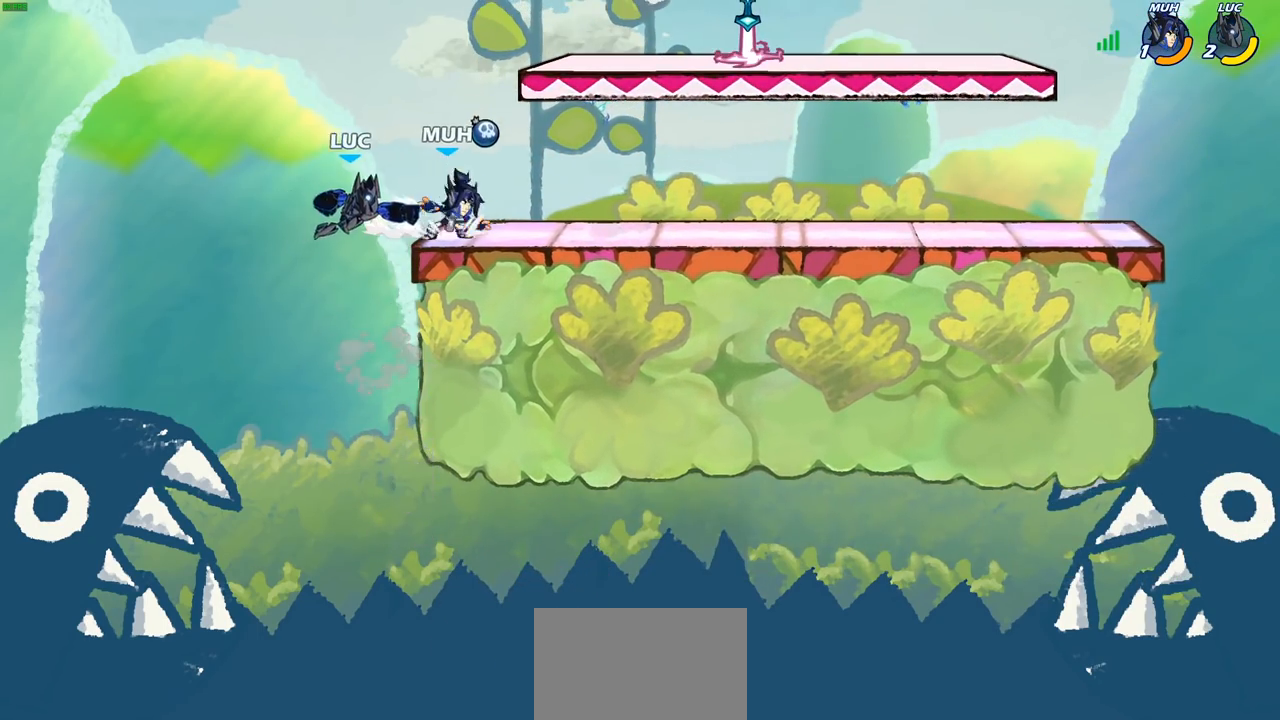
{"buttons": [], "left_stick": "right", "right_stick": "center", "events": [[67, "left_stick", "right"]]}
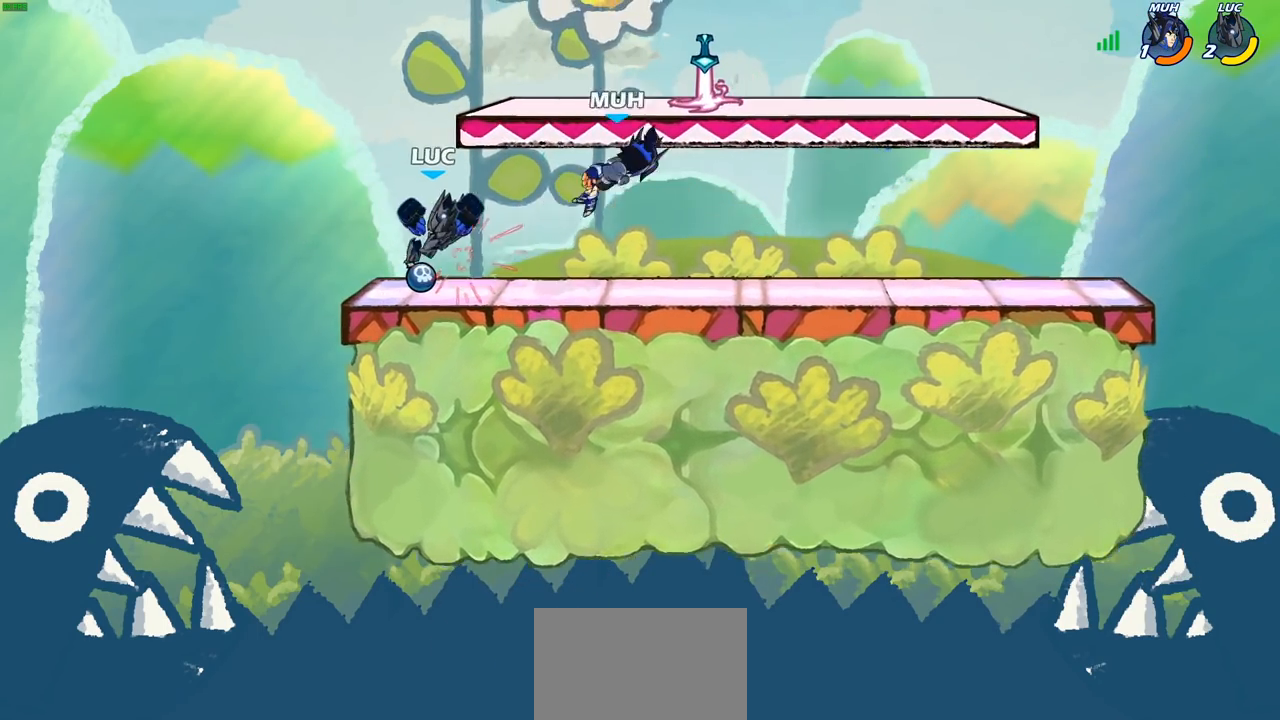
{"buttons": [], "left_stick": "center", "right_stick": "center", "events": [[67, "left_stick", "down-right"], [250, "R2", "down"], [283, "left_stick", "center"], [317, "CIRCLE", "down"], [350, "R2", "up"], [383, "CIRCLE", "up"]]}
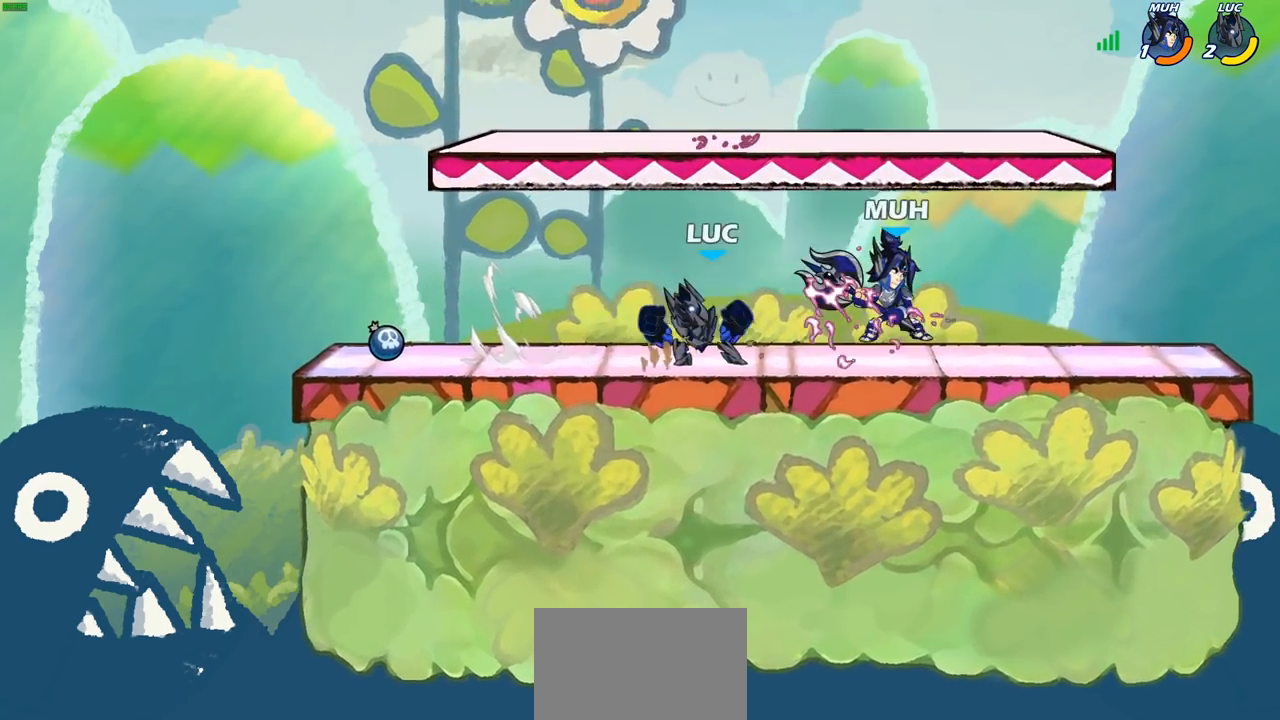
{"buttons": [], "left_stick": "left", "right_stick": "center", "events": [[433, "left_stick", "left"]]}
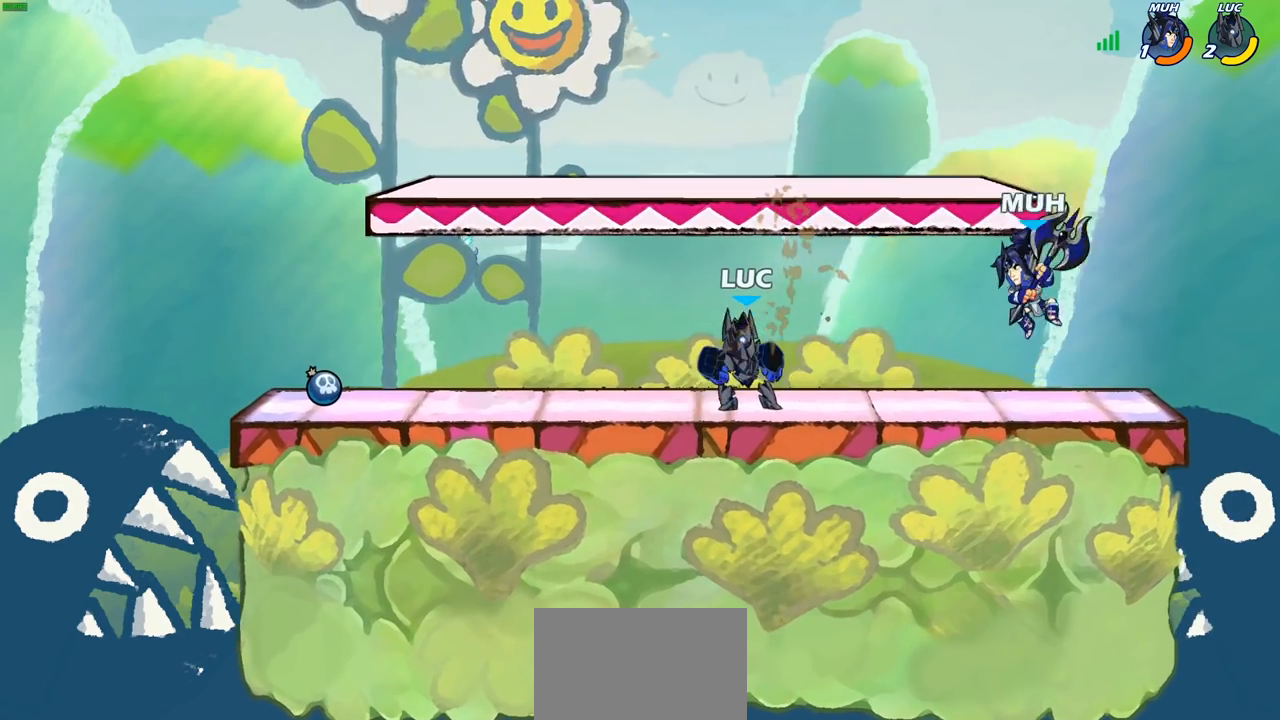
{"buttons": [], "left_stick": "up-right", "right_stick": "center", "events": [[83, "CROSS", "down"], [167, "left_stick", "up"], [217, "CROSS", "up"], [267, "left_stick", "right"], [333, "left_stick", "down"], [433, "left_stick", "right"], [483, "left_stick", "up-right"]]}
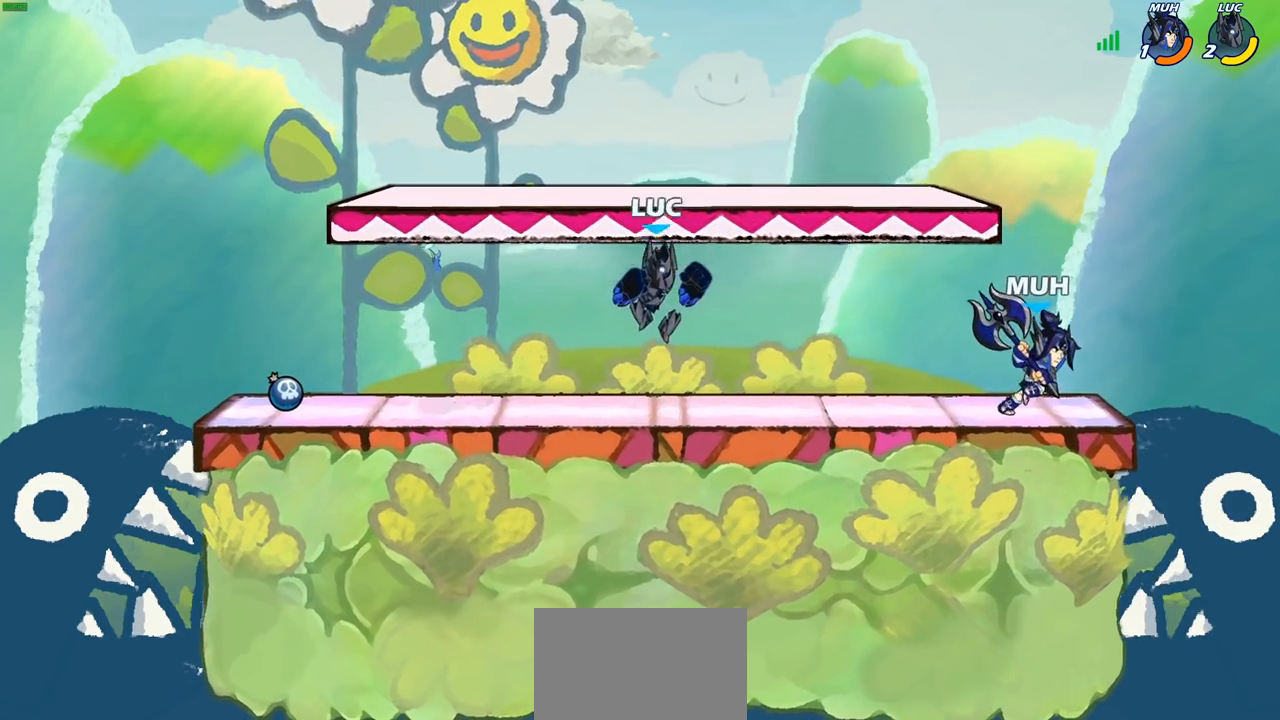
{"buttons": ["CROSS"], "left_stick": "right", "right_stick": "center", "events": [[17, "CROSS", "down"], [33, "R2", "down"], [167, "CROSS", "up"], [267, "R2", "up"], [350, "left_stick", "down-left"], [500, "CROSS", "down"], [500, "left_stick", "right"]]}
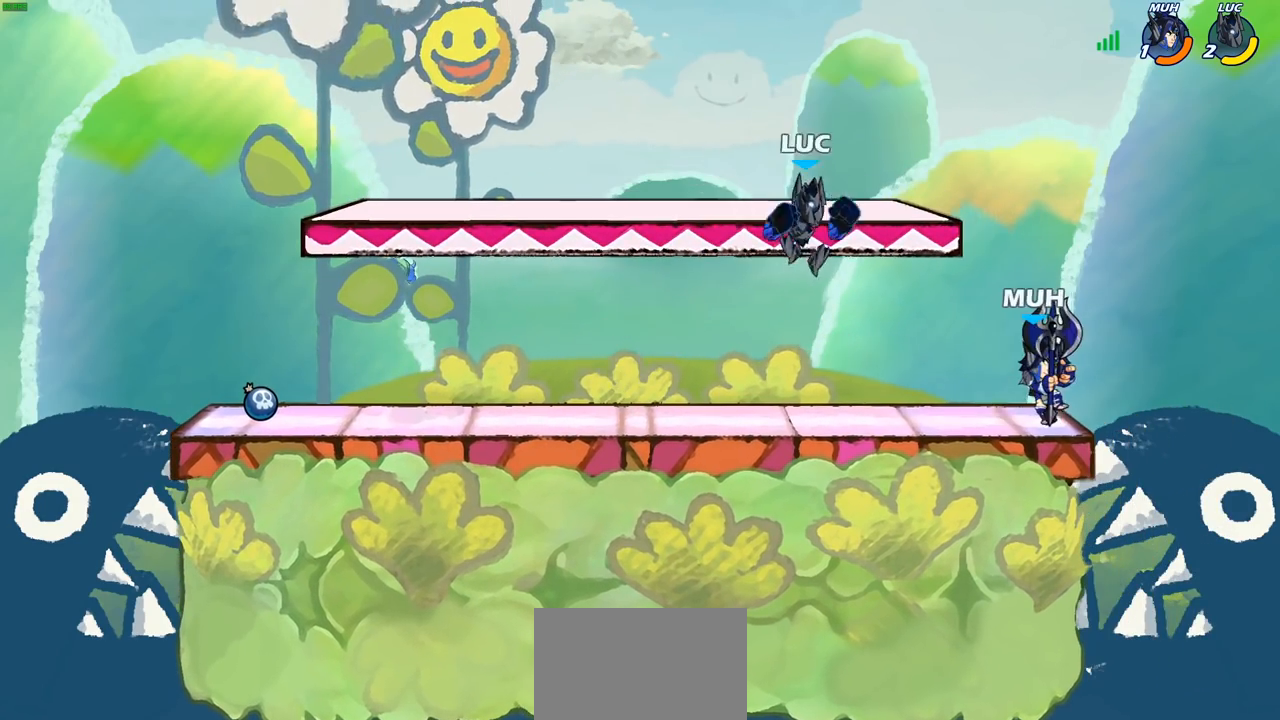
{"buttons": [], "left_stick": "down-left", "right_stick": "center", "events": [[17, "left_stick", "up-right"], [150, "CROSS", "up"], [167, "left_stick", "up-left"], [233, "left_stick", "down-left"]]}
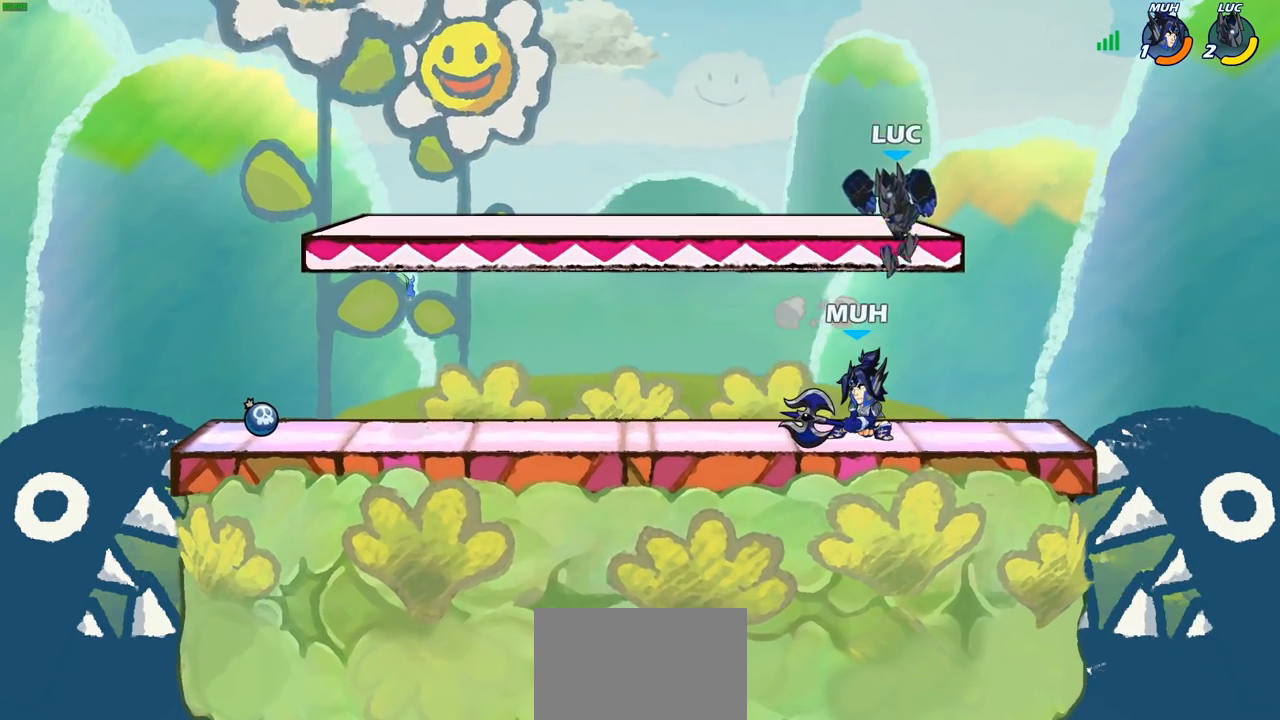
{"buttons": [], "left_stick": "left", "right_stick": "center", "events": [[33, "left_stick", "center"], [50, "SQUARE", "down"], [117, "SQUARE", "up"], [367, "left_stick", "left"]]}
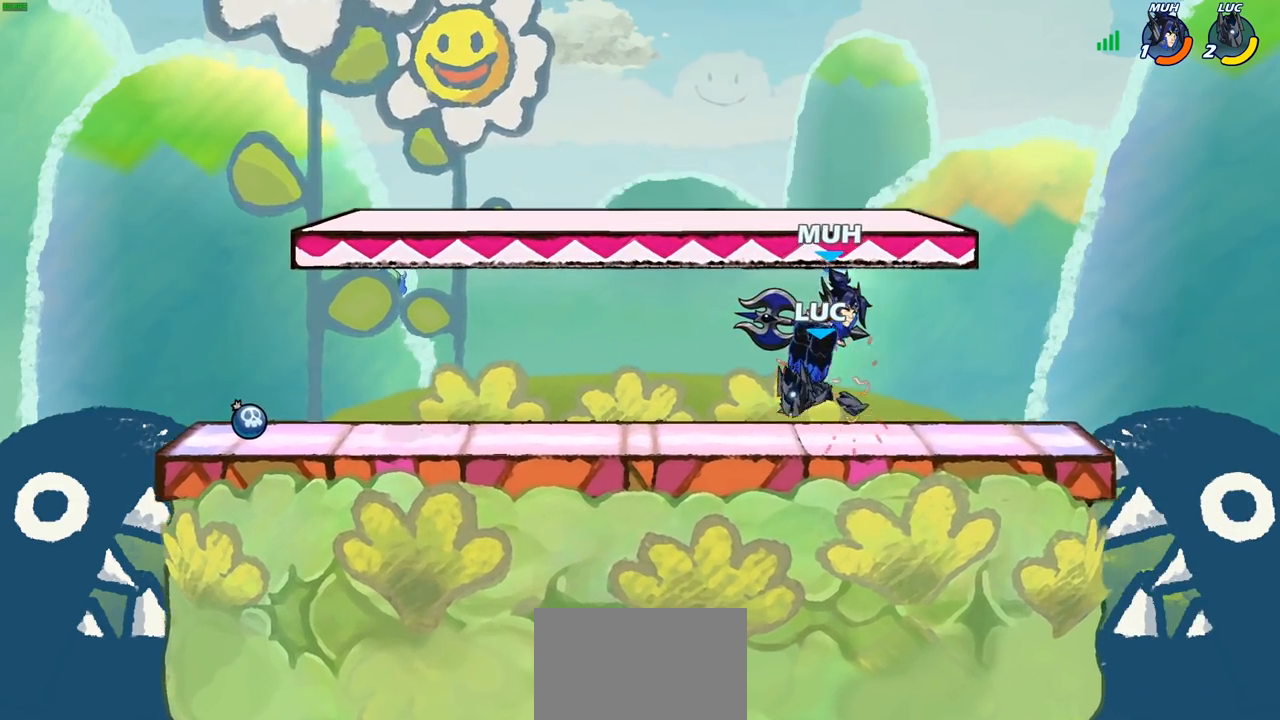
{"buttons": [], "left_stick": "left", "right_stick": "center", "events": [[350, "R2", "down"], [500, "R2", "up"]]}
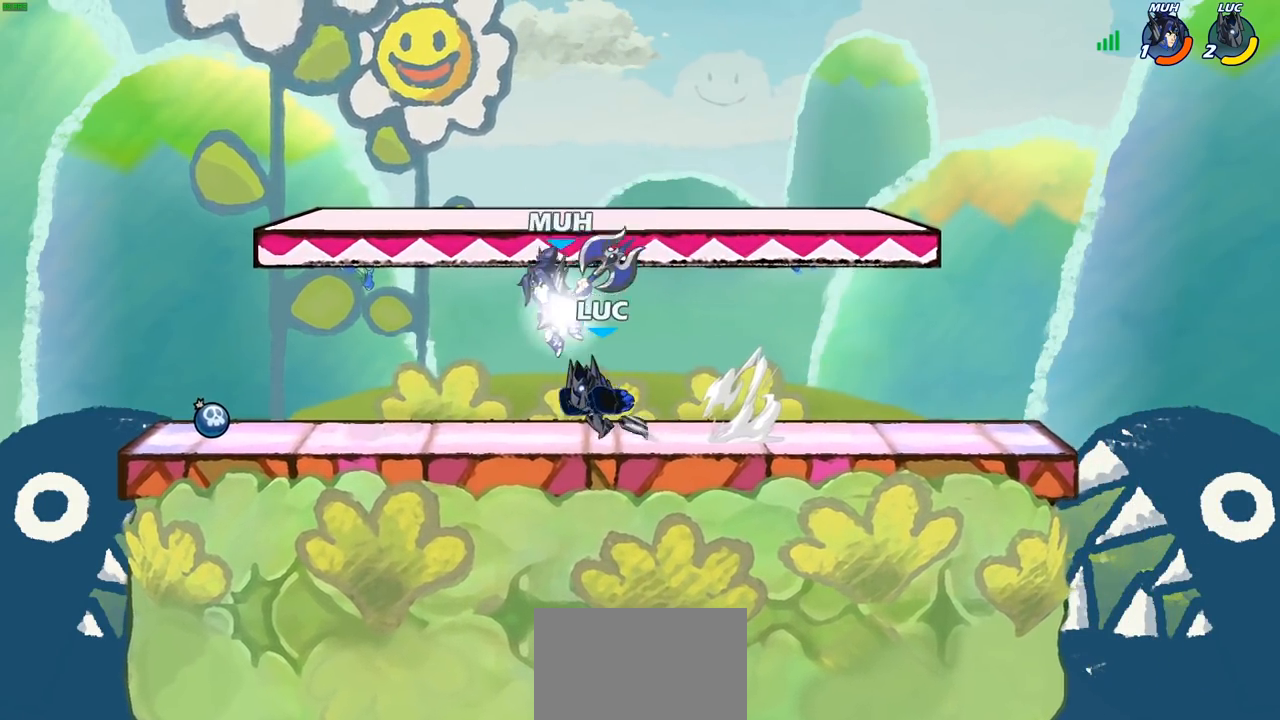
{"buttons": [], "left_stick": "up-left", "right_stick": "center", "events": [[100, "left_stick", "right"], [217, "left_stick", "up-left"]]}
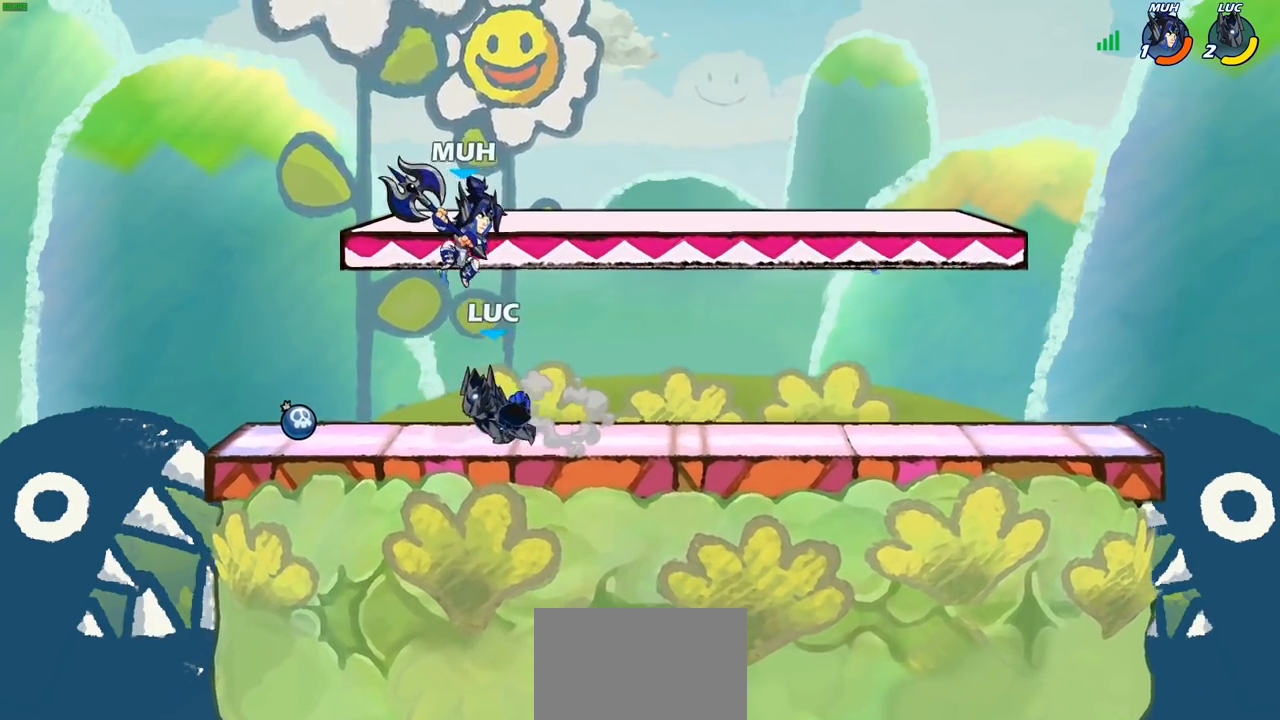
{"buttons": [], "left_stick": "center", "right_stick": "center", "events": [[200, "left_stick", "right"], [283, "CIRCLE", "down"], [300, "left_stick", "down"], [350, "CIRCLE", "up"], [383, "left_stick", "center"]]}
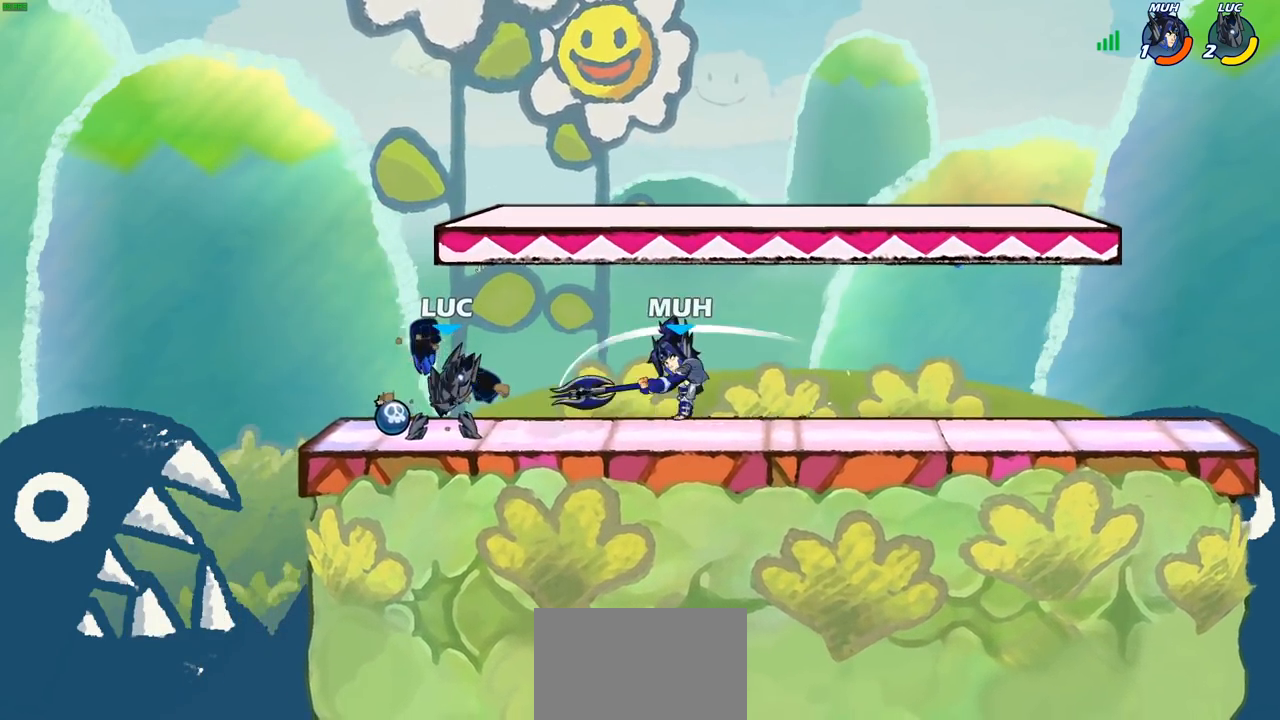
{"buttons": [], "left_stick": "center", "right_stick": "center", "events": []}
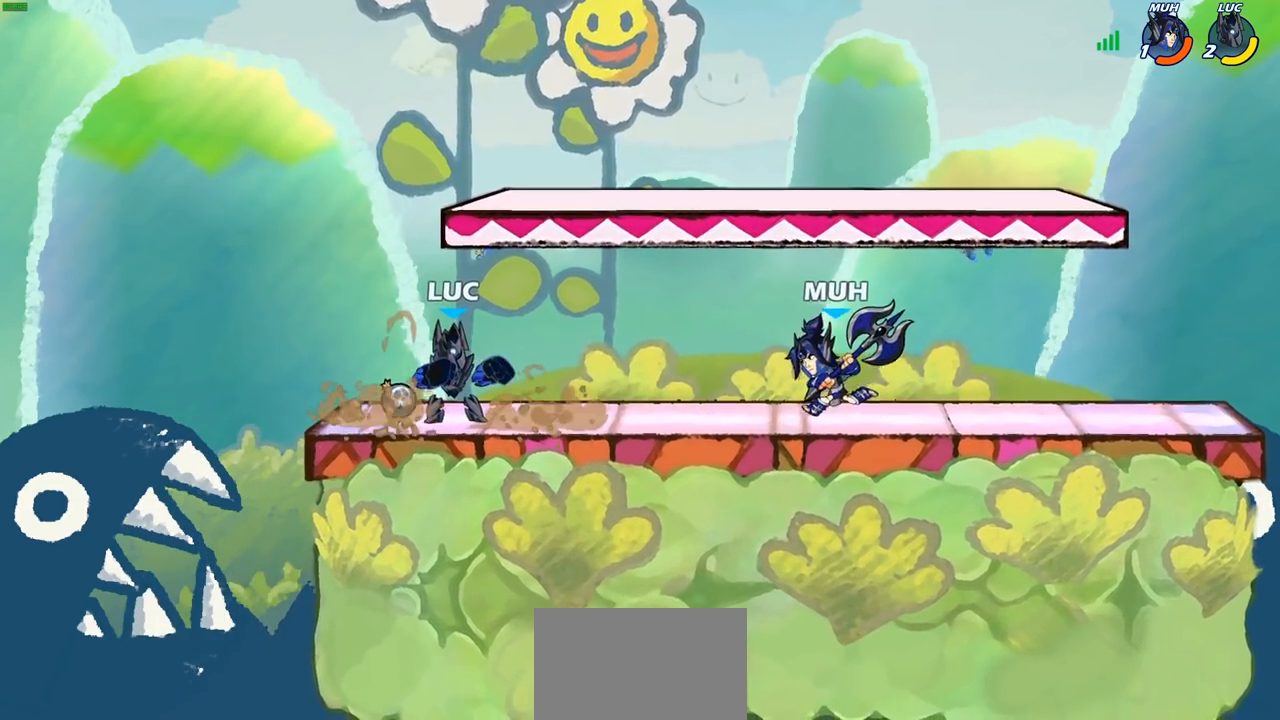
{"buttons": [], "left_stick": "up-left", "right_stick": "center", "events": [[33, "left_stick", "right"], [50, "CROSS", "down"], [183, "CROSS", "up"], [183, "R2", "down"], [383, "R2", "up"], [383, "left_stick", "down-left"], [433, "SQUARE", "down"], [450, "left_stick", "up-left"], [500, "SQUARE", "up"]]}
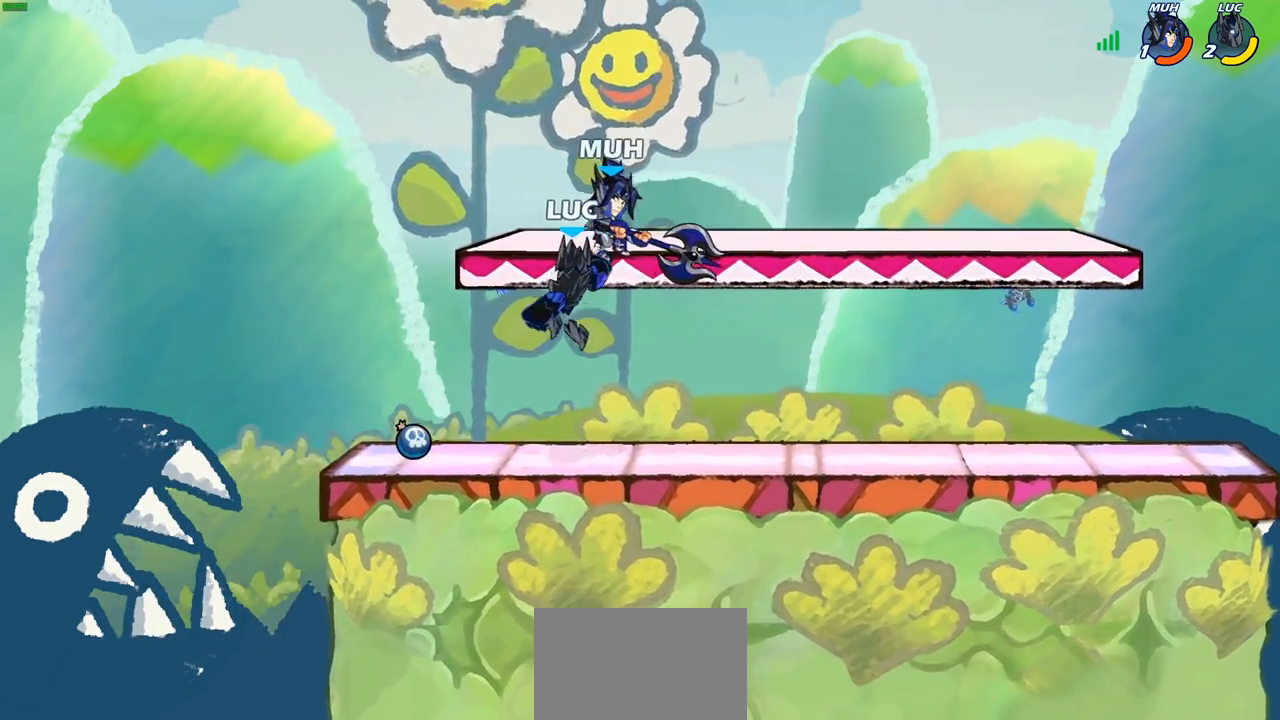
{"buttons": [], "left_stick": "center", "right_stick": "center", "events": [[17, "left_stick", "center"], [350, "left_stick", "left"], [467, "left_stick", "center"]]}
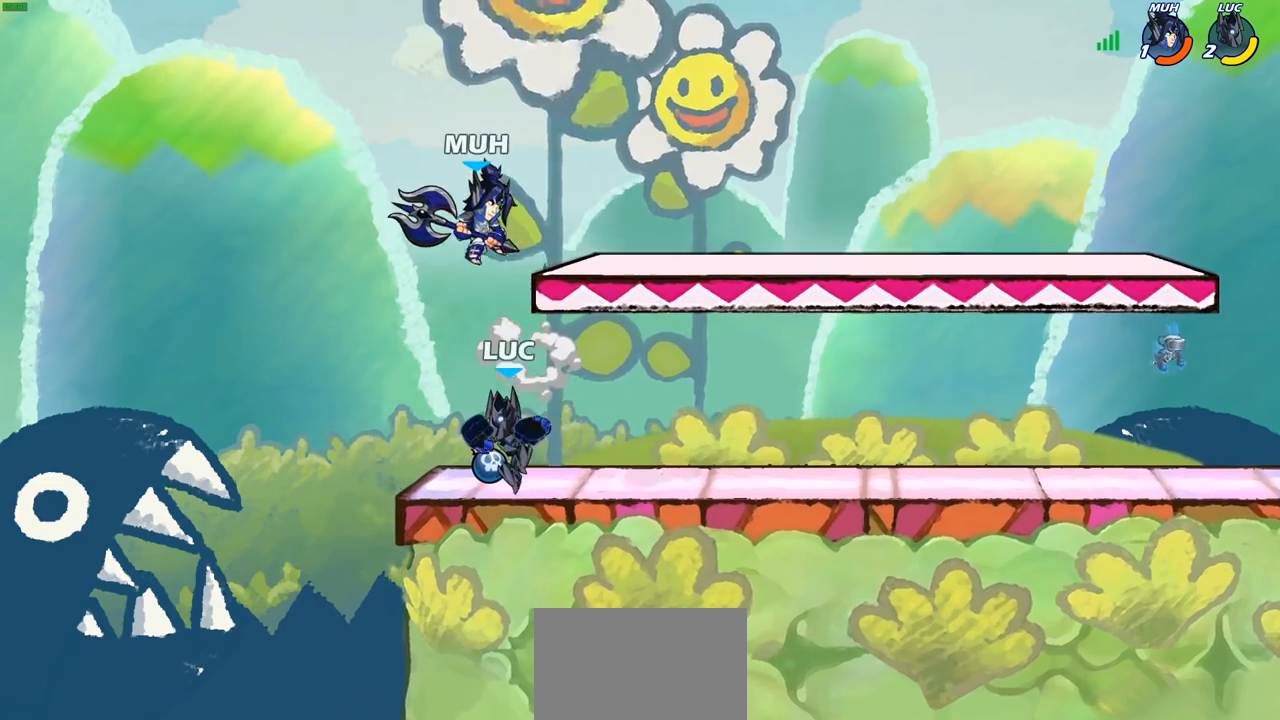
{"buttons": [], "left_stick": "right", "right_stick": "center", "events": [[83, "left_stick", "up"], [133, "left_stick", "center"], [250, "CROSS", "down"], [283, "SQUARE", "down"], [300, "right_stick", "left"], [317, "CROSS", "up"], [367, "SQUARE", "up"], [383, "right_stick", "center"], [433, "left_stick", "right"]]}
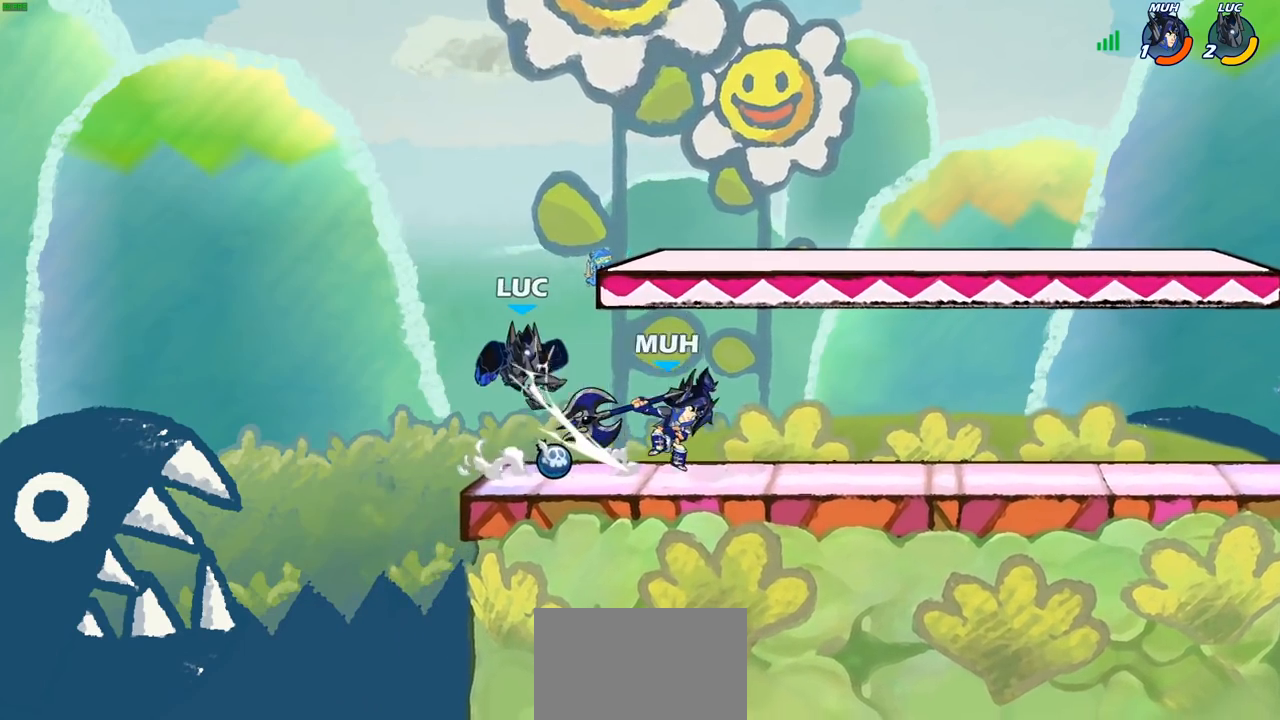
{"buttons": ["R2"], "left_stick": "up", "right_stick": "center", "events": [[167, "left_stick", "up-right"], [250, "CROSS", "down"], [350, "R2", "down"], [367, "CROSS", "up"], [433, "left_stick", "up"]]}
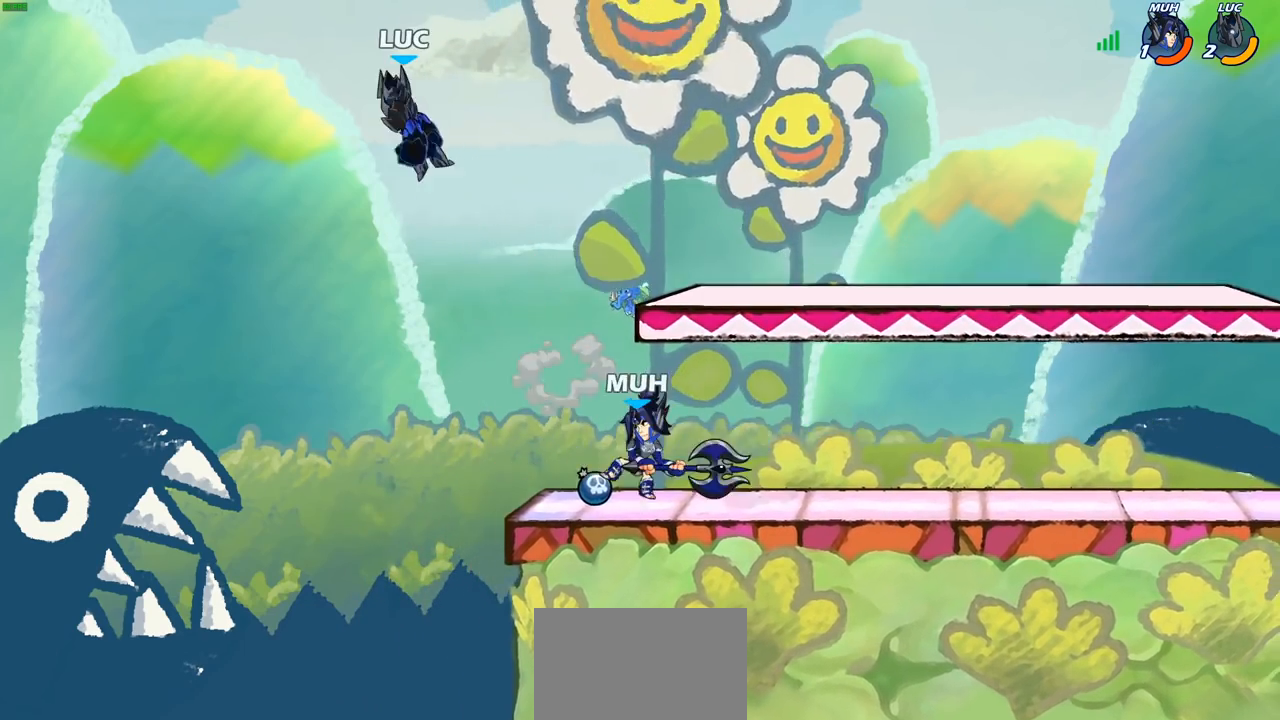
{"buttons": [], "left_stick": "down", "right_stick": "center", "events": [[50, "left_stick", "center"], [67, "R2", "up"], [217, "left_stick", "down-left"], [467, "left_stick", "down"]]}
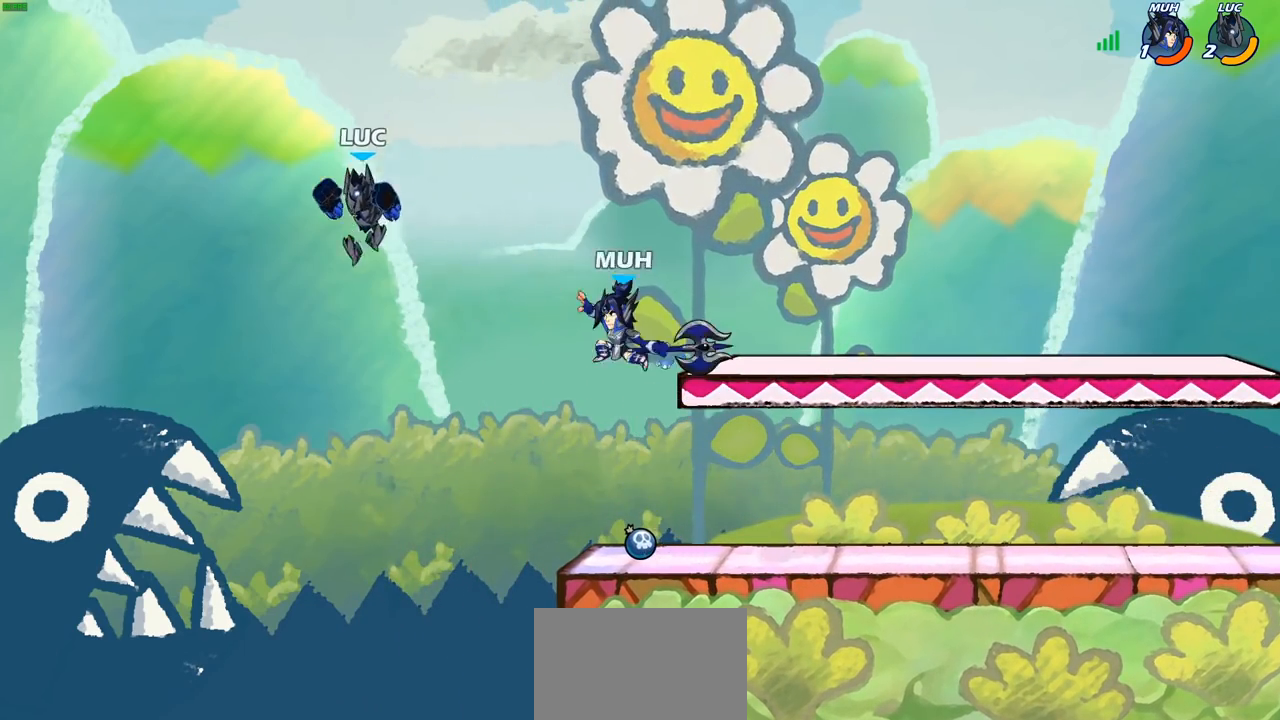
{"buttons": ["CIRCLE"], "left_stick": "up", "right_stick": "center", "events": [[17, "left_stick", "down-right"], [250, "CROSS", "down"], [283, "left_stick", "up"], [383, "CROSS", "up"], [433, "CIRCLE", "down"]]}
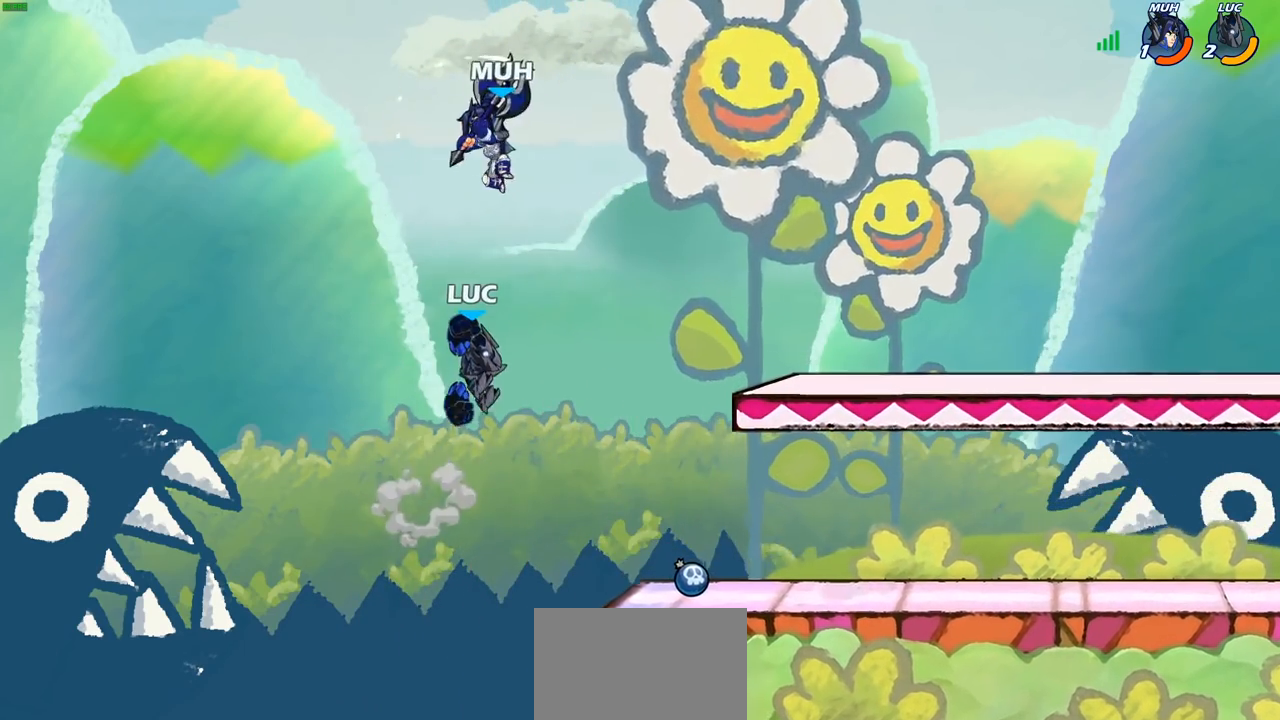
{"buttons": [], "left_stick": "right", "right_stick": "center", "events": [[17, "left_stick", "up-left"], [50, "CIRCLE", "up"], [117, "left_stick", "center"], [333, "left_stick", "up-right"], [450, "left_stick", "right"]]}
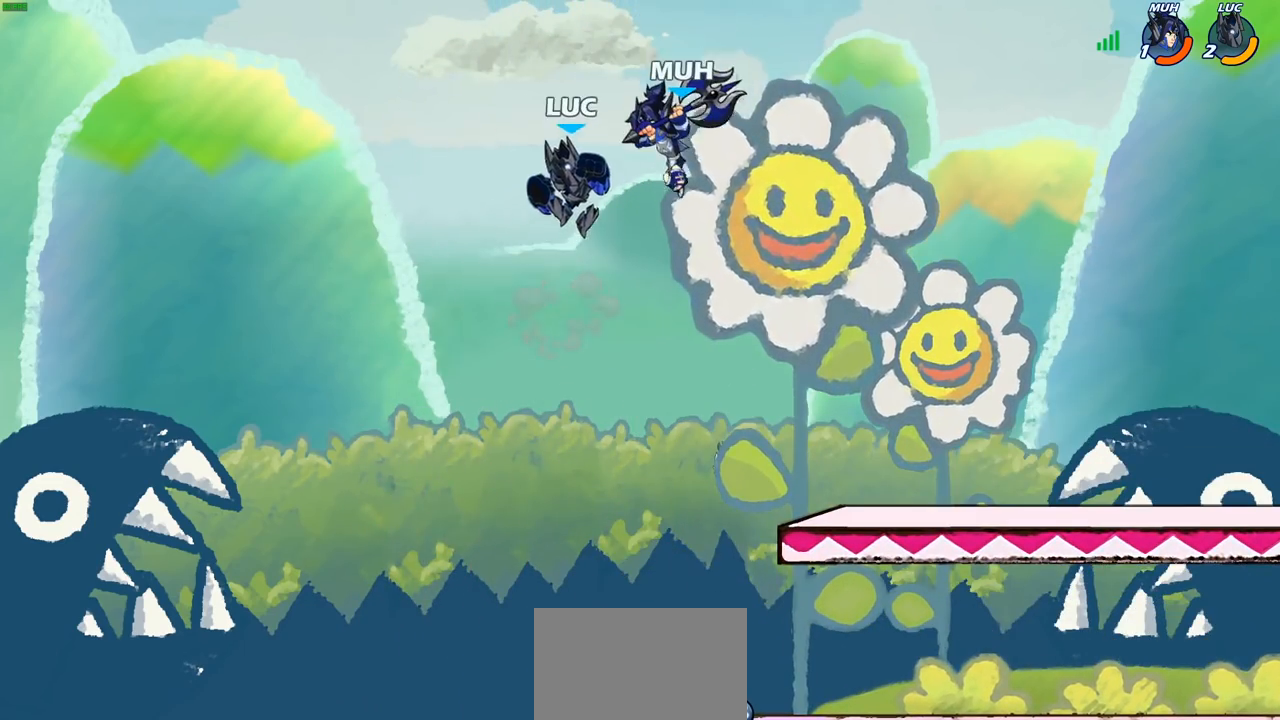
{"buttons": [], "left_stick": "right", "right_stick": "center", "events": [[83, "SQUARE", "down"], [167, "SQUARE", "up"]]}
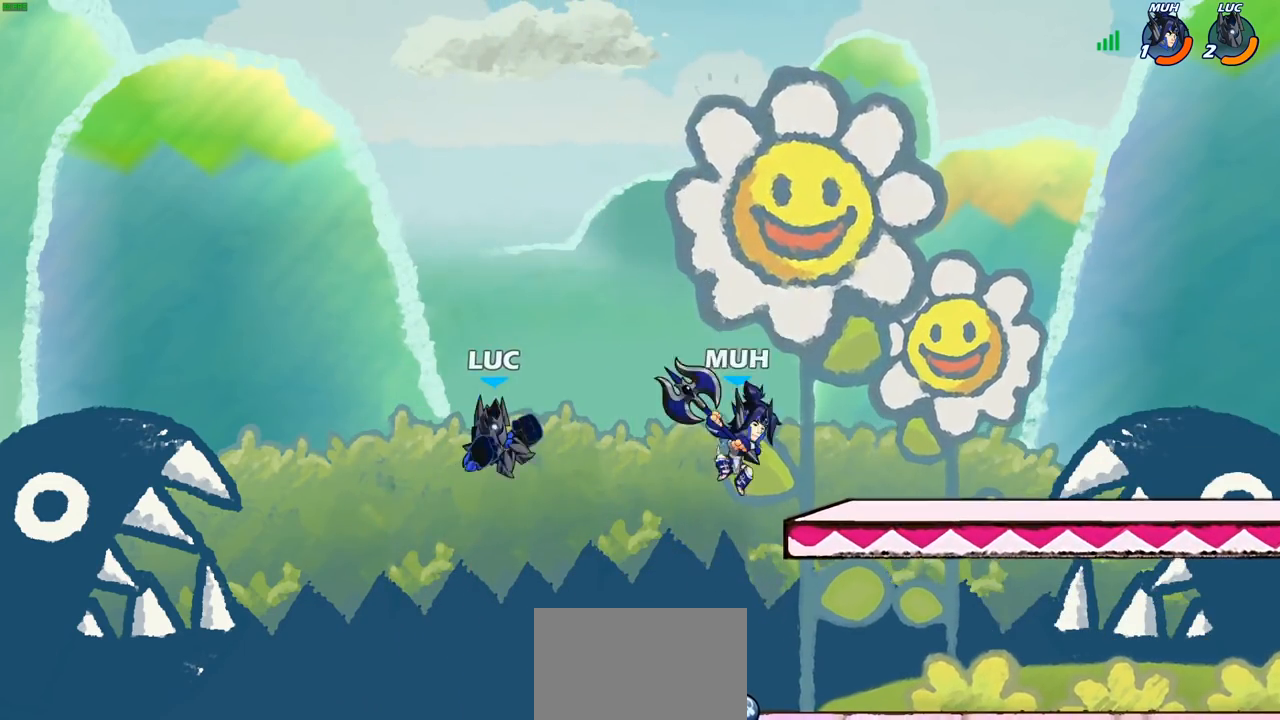
{"buttons": ["R2"], "left_stick": "up-right", "right_stick": "center", "events": [[217, "CROSS", "down"], [250, "left_stick", "up-right"], [317, "CROSS", "up"], [350, "R2", "down"]]}
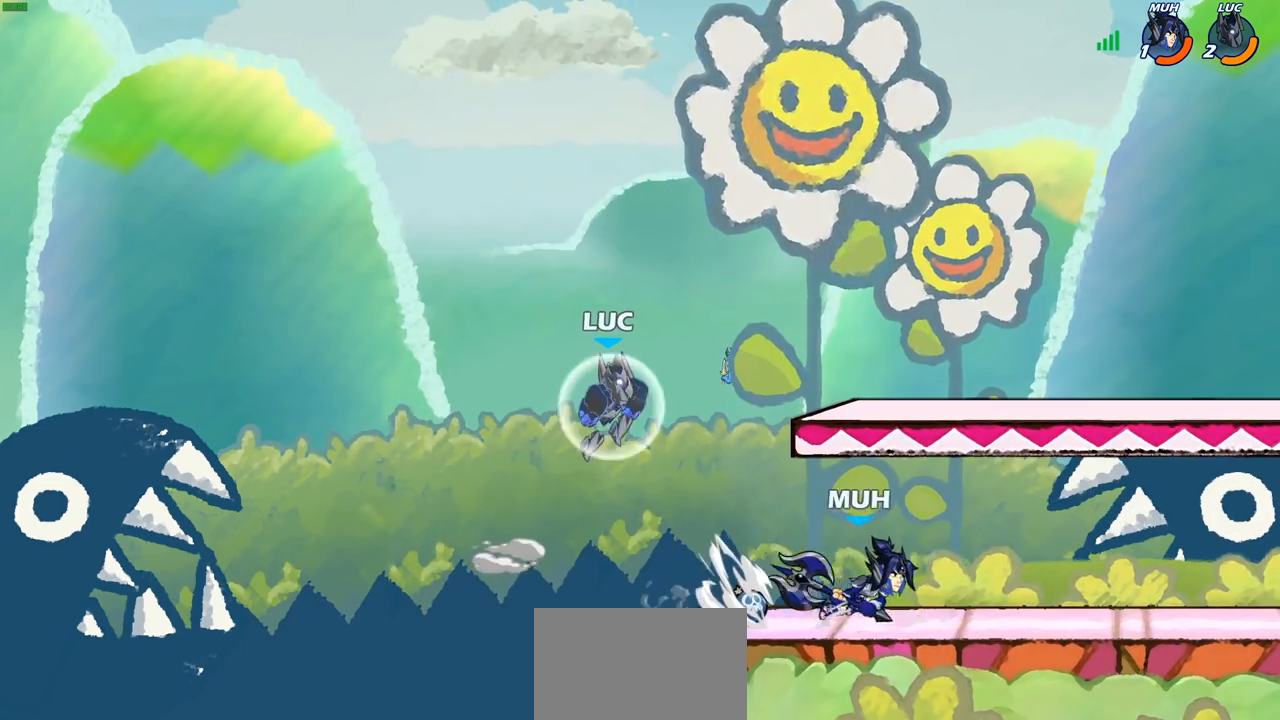
{"buttons": [], "left_stick": "right", "right_stick": "center", "events": [[150, "R2", "up"], [350, "left_stick", "right"]]}
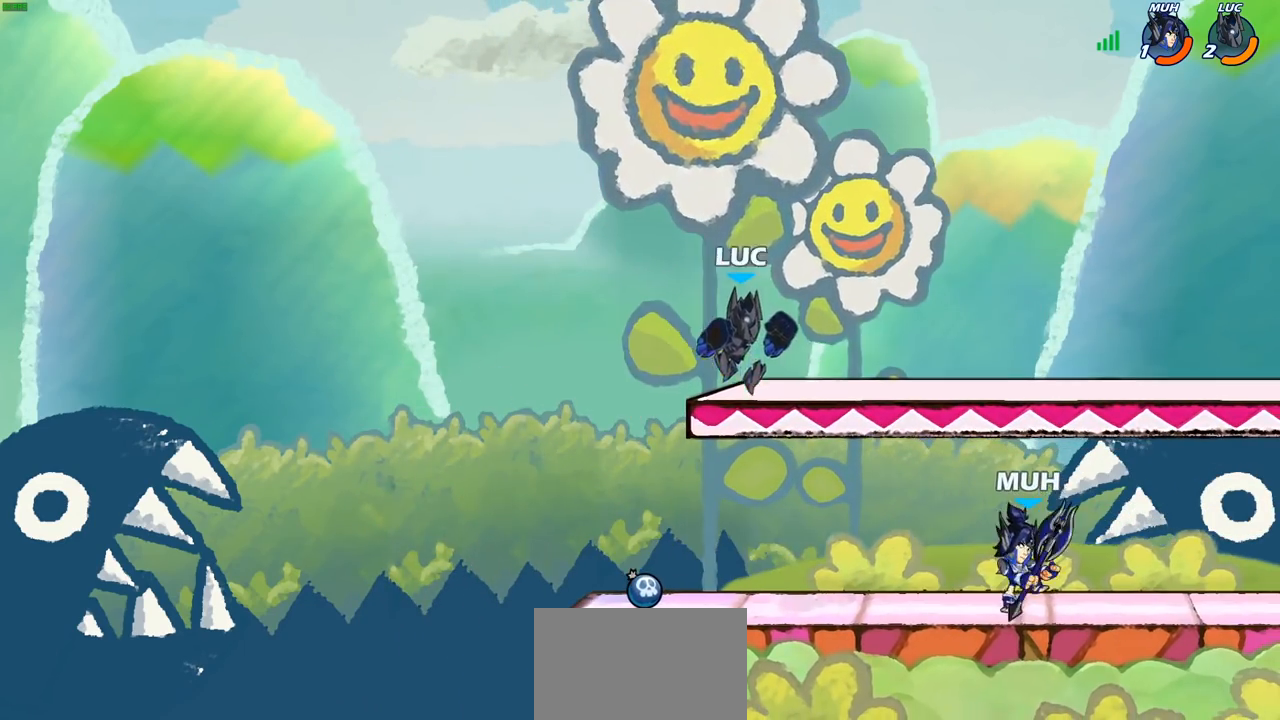
{"buttons": [], "left_stick": "down-left", "right_stick": "center", "events": [[100, "CROSS", "down"], [100, "R2", "down"], [150, "left_stick", "up-right"], [250, "CROSS", "up"], [267, "R2", "up"], [317, "left_stick", "down-left"]]}
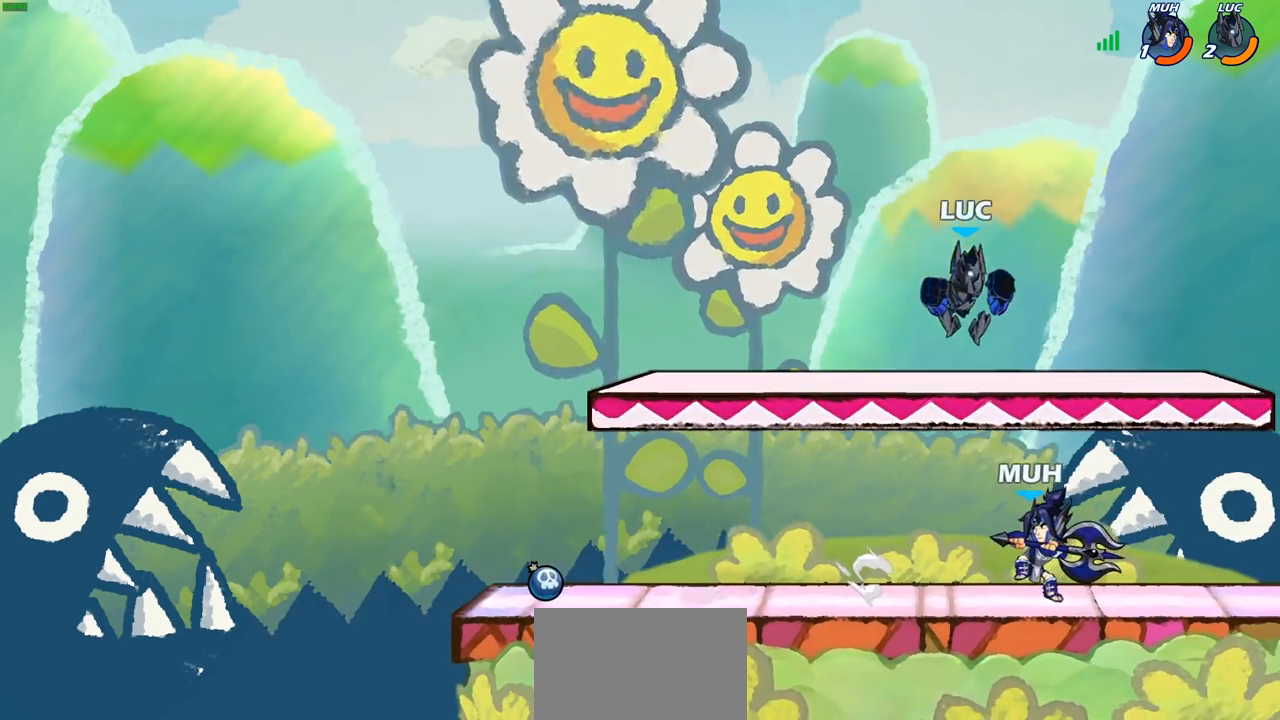
{"buttons": [], "left_stick": "left", "right_stick": "center", "events": [[167, "left_stick", "right"], [183, "CROSS", "down"], [183, "R2", "down"], [367, "CROSS", "up"], [367, "R2", "up"], [400, "left_stick", "down"], [500, "left_stick", "left"]]}
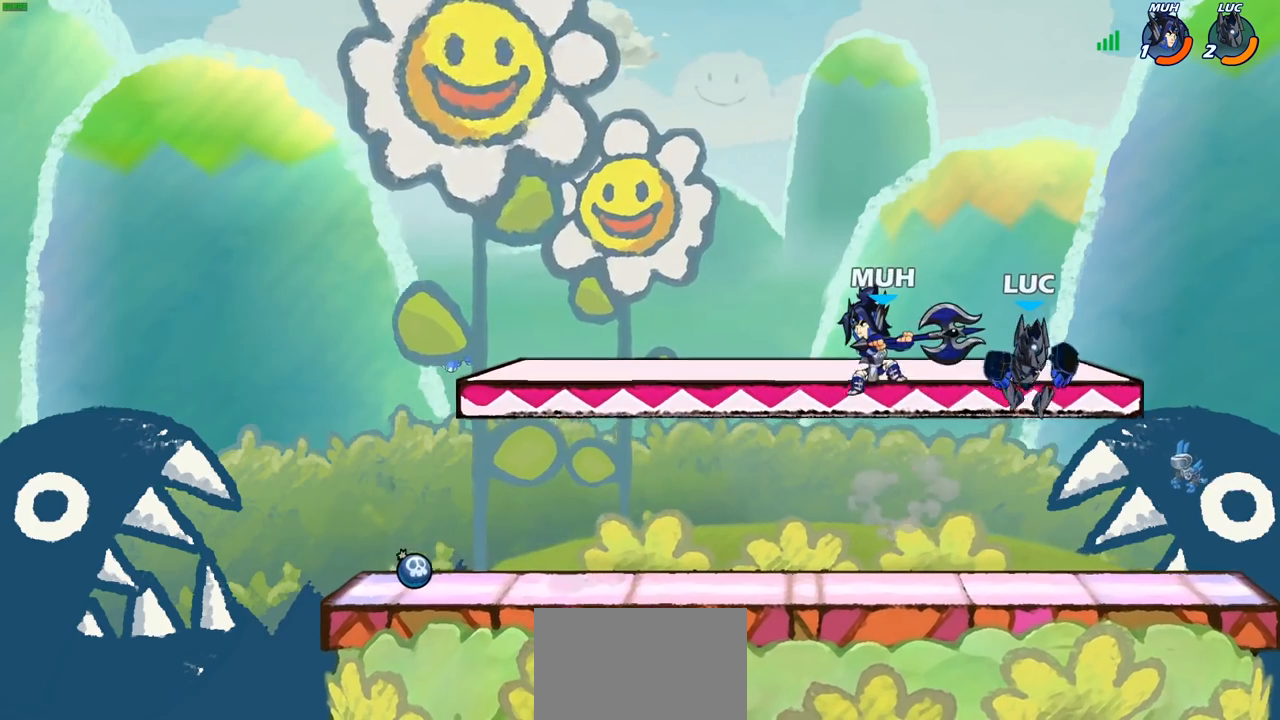
{"buttons": [], "left_stick": "up-right", "right_stick": "center", "events": [[67, "CROSS", "down"], [100, "SQUARE", "down"], [133, "right_stick", "down-left"], [150, "CROSS", "up"], [167, "SQUARE", "up"], [183, "right_stick", "center"], [367, "left_stick", "up-right"]]}
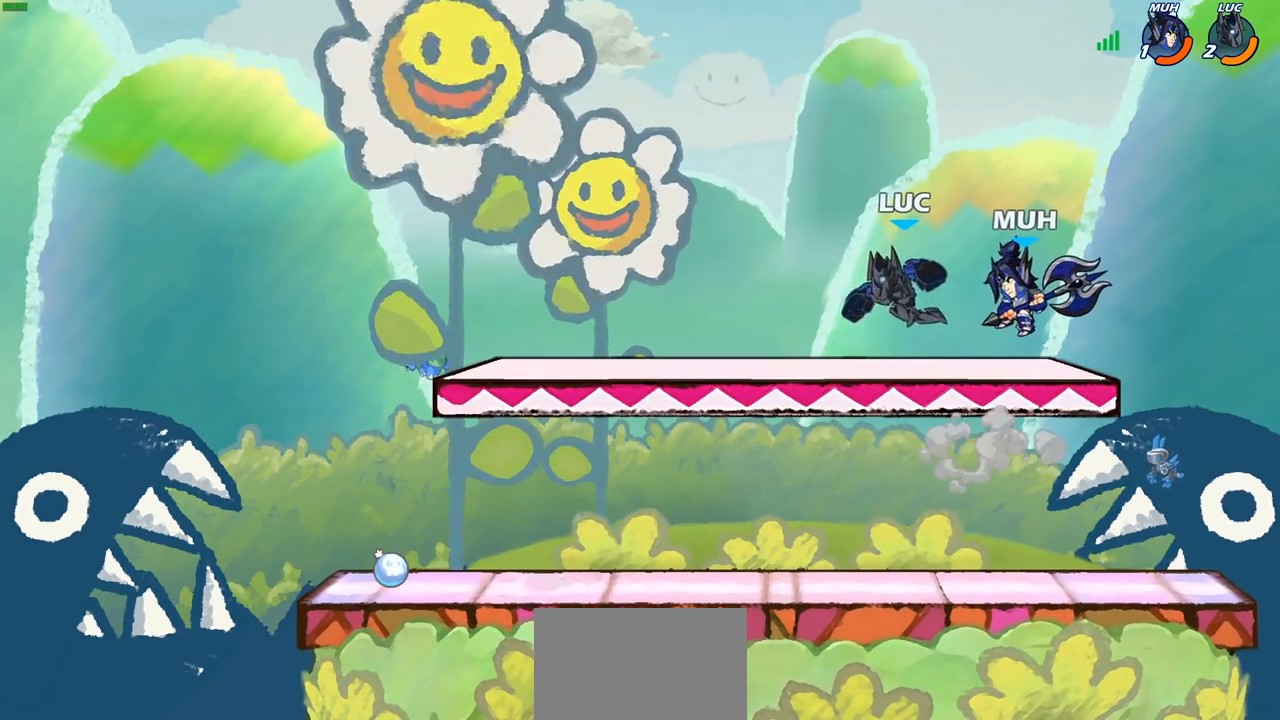
{"buttons": [], "left_stick": "down-left", "right_stick": "center", "events": [[200, "CROSS", "down"], [317, "CROSS", "up"], [317, "R2", "down"], [333, "left_stick", "up-left"], [417, "left_stick", "down-left"], [450, "R2", "up"]]}
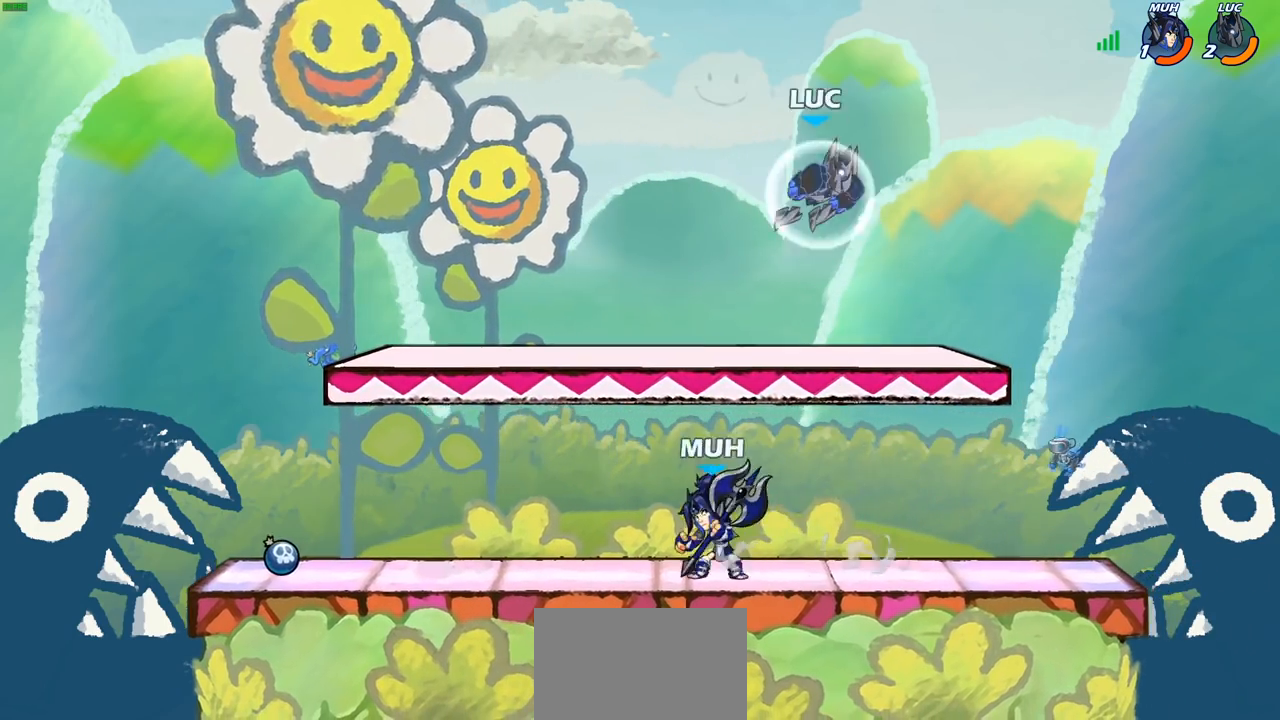
{"buttons": [], "left_stick": "down-left", "right_stick": "center", "events": []}
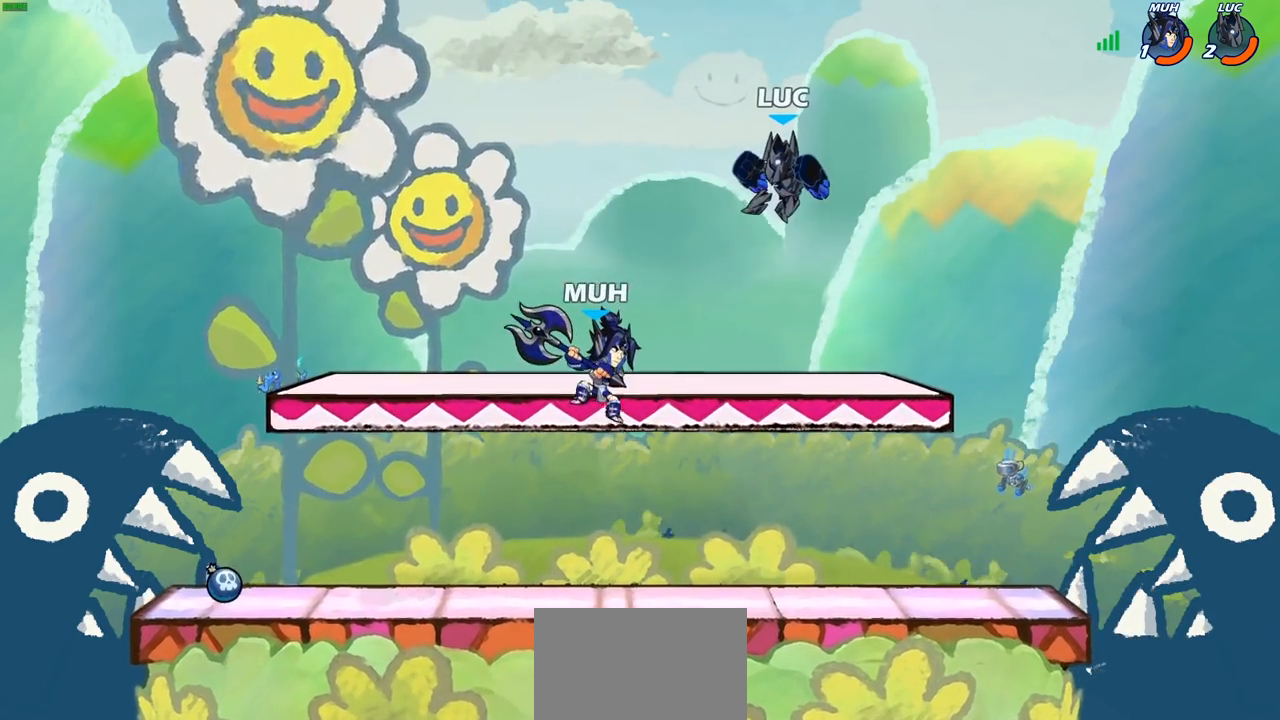
{"buttons": [], "left_stick": "up", "right_stick": "center", "events": [[33, "left_stick", "center"], [133, "left_stick", "right"], [167, "CROSS", "down"], [317, "left_stick", "up-right"], [400, "CROSS", "up"], [433, "left_stick", "up"]]}
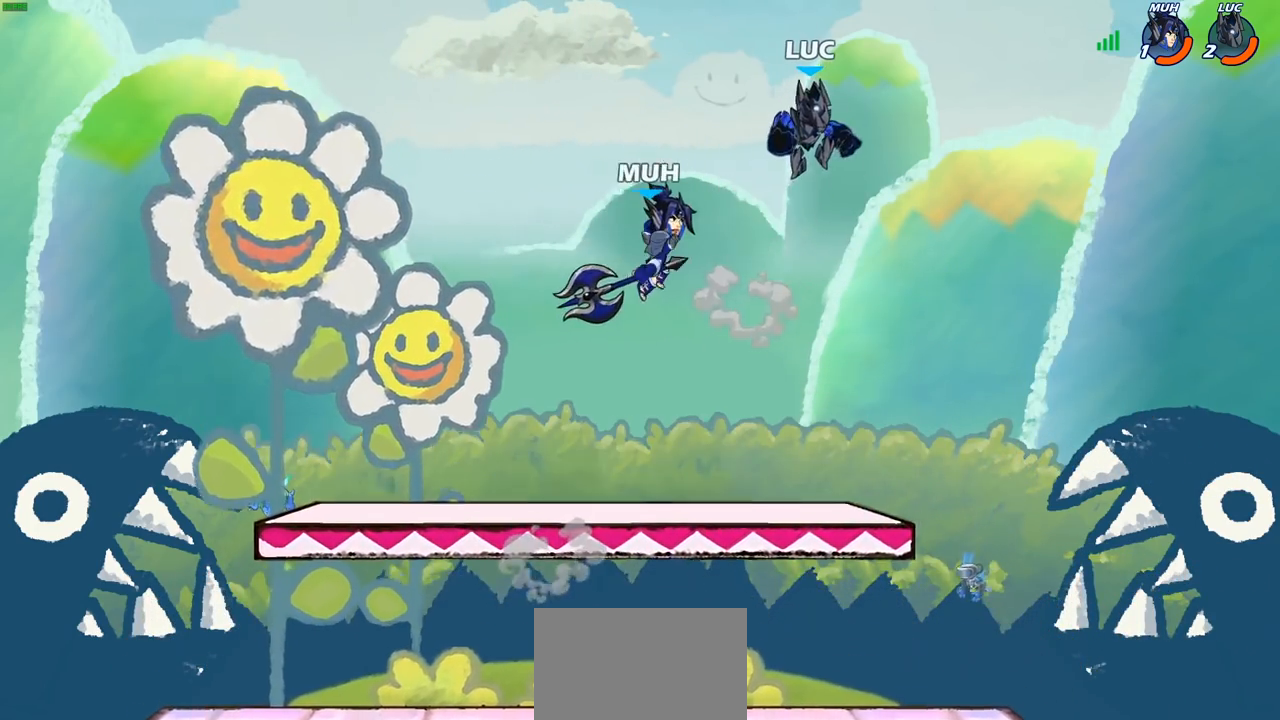
{"buttons": [], "left_stick": "center", "right_stick": "center", "events": [[17, "left_stick", "up-left"], [83, "left_stick", "down-left"], [183, "left_stick", "right"], [467, "left_stick", "center"]]}
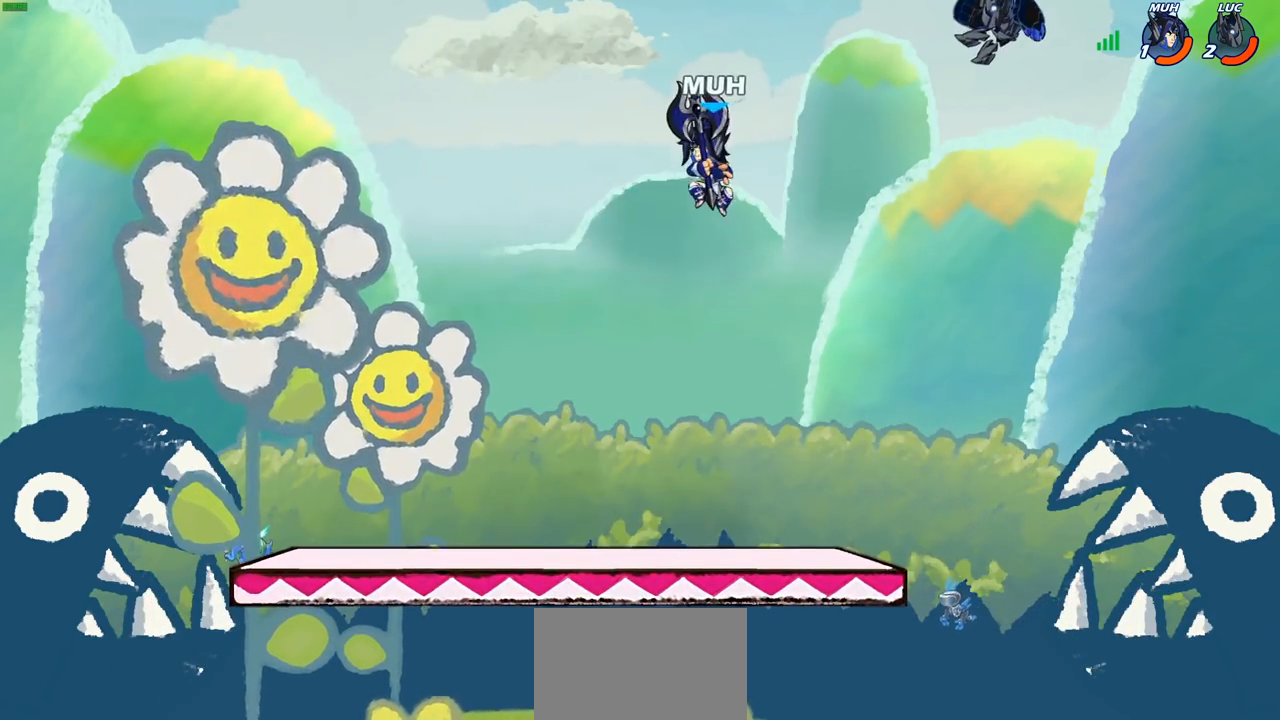
{"buttons": [], "left_stick": "down-left", "right_stick": "center", "events": [[67, "left_stick", "right"], [167, "left_stick", "down"], [250, "left_stick", "down-left"]]}